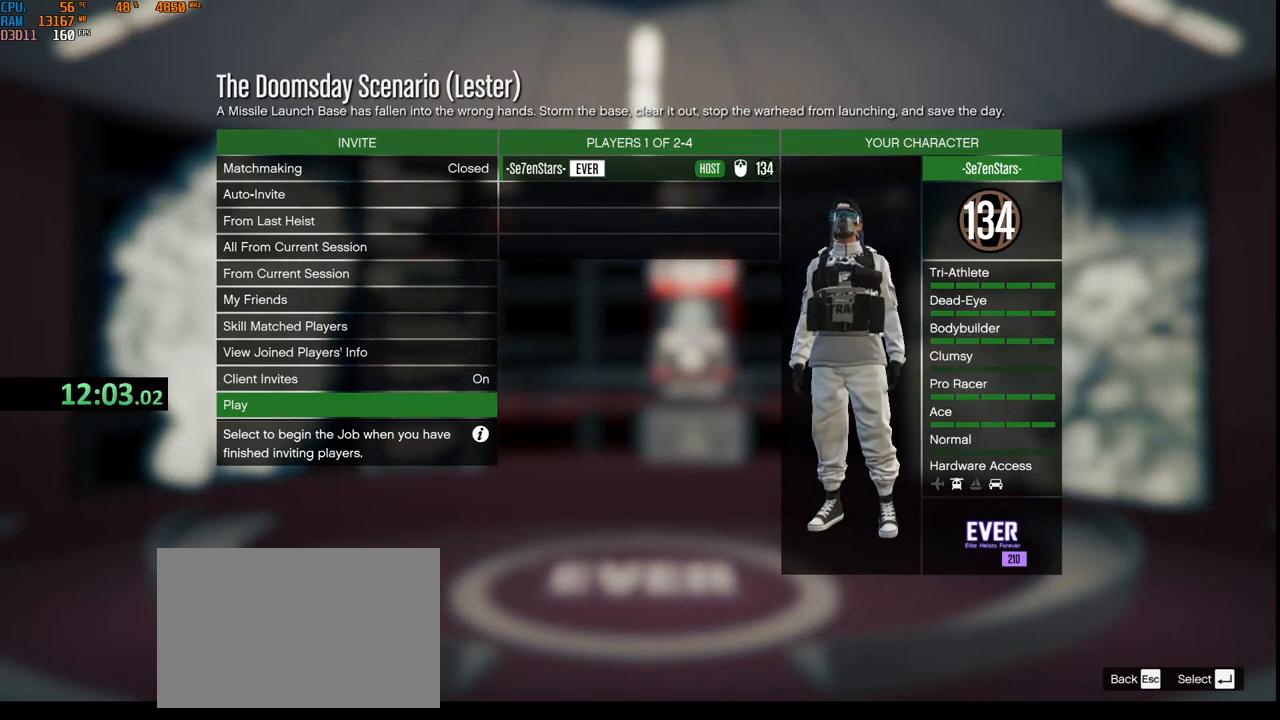
Gameplay with keyboard and mouse; each line is a JSON object with the keys and mouse buttons held at the frame after it. "events" lists presses ("down") and releases ("up") of "1", "2", "3", "4", "5", "a", "alt", "b", "c", "ctrl", "d", "e", "f", "g", "q", "r", "s", "shift", "space", "t", "tab", "v", "w", "x", "z", "mouse_left", "mouse_wheel", "mouse_right", "mouse_mb4" and "mouse_mb5" between this image and that frame as [ms after this image, input, new state], when the widget could be followed in between. "mouse_left", "mouse_wheel", "mouse_right", "mouse_mb4", "mouse_mb5" = the "left", "wheel", "right", "mb4", "mb5" buttons of the "mouse" list. No other keys are recorded. "wheel" means that the mouse wheel is clicked or scrolled. Not read: mouse_move.
{"keys": ["s"], "mouse": [], "events": [[200, "t", "down"], [317, "t", "up"], [483, "s", "down"]]}
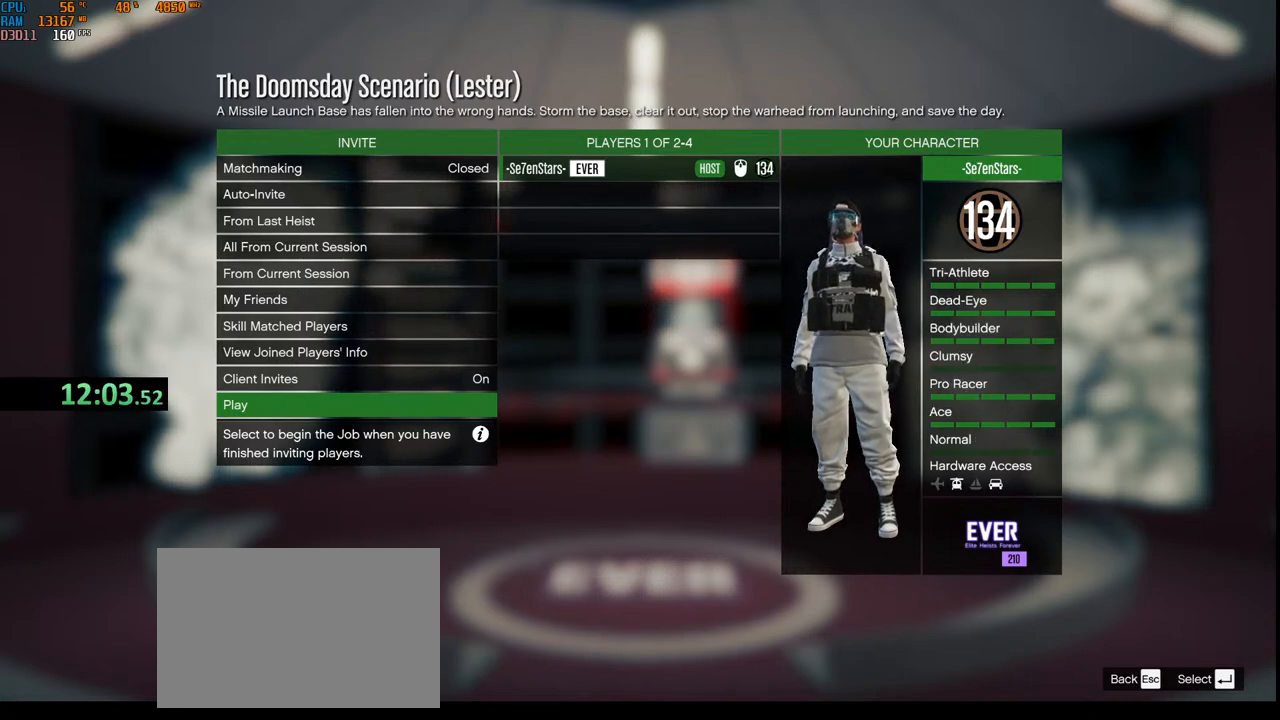
{"keys": [], "mouse": [], "events": [[67, "space", "down"], [100, "s", "up"], [150, "space", "up"], [200, "s", "down"], [267, "space", "down"], [300, "s", "up"], [367, "space", "up"]]}
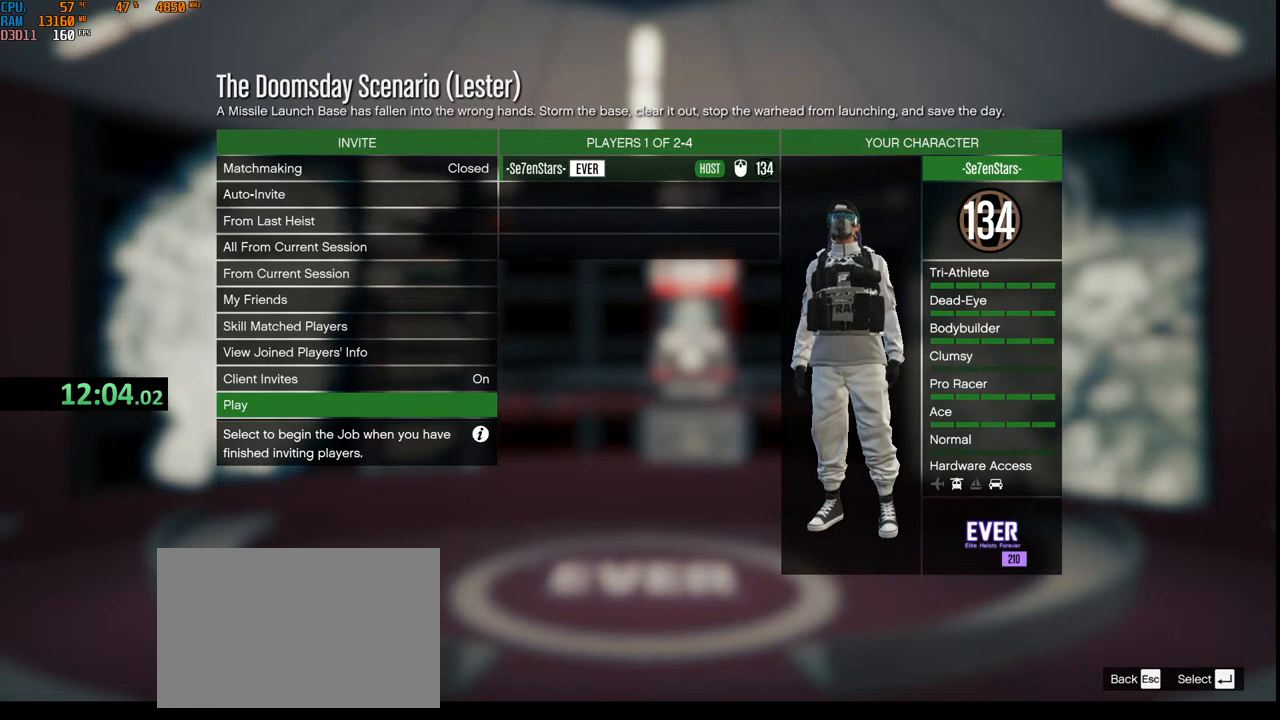
{"keys": ["space"], "mouse": [], "events": [[17, "t", "down"], [67, "space", "down"], [117, "t", "up"], [167, "space", "up"], [183, "a", "down"], [317, "a", "up"], [400, "space", "down"]]}
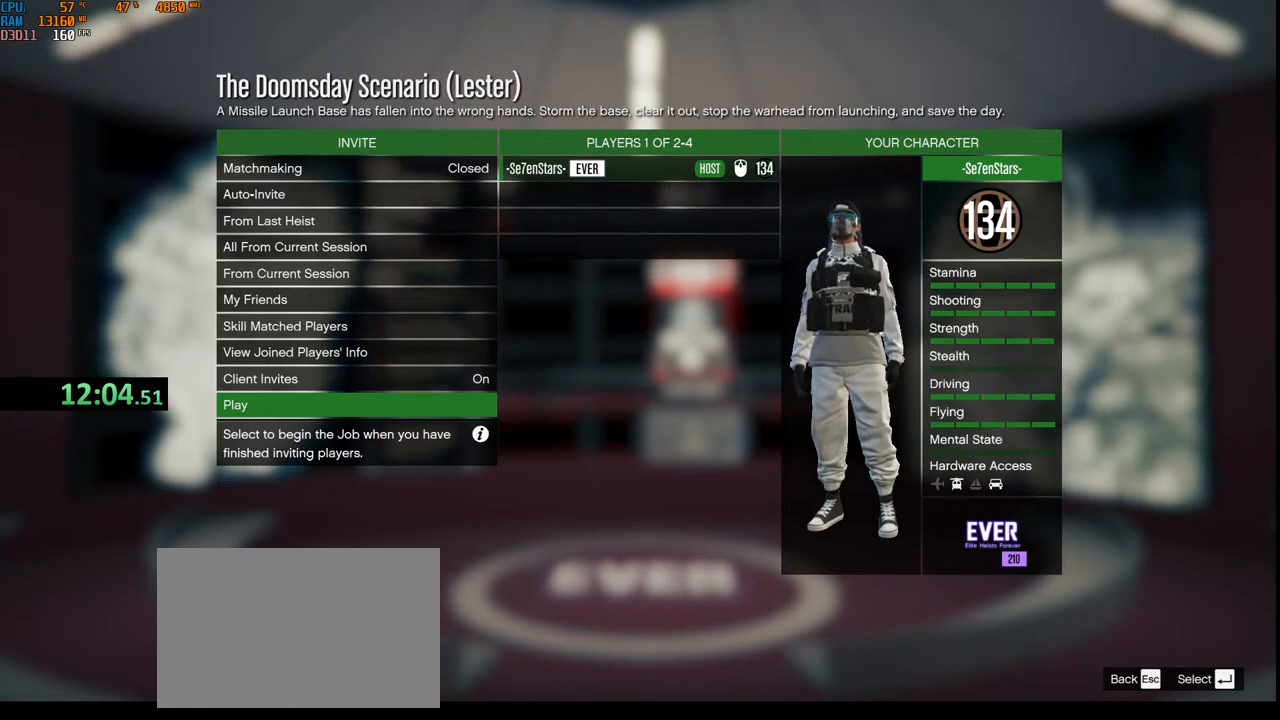
{"keys": ["space"], "mouse": [], "events": [[67, "space", "up"], [133, "e", "down"], [217, "e", "up"], [317, "g", "down"], [433, "g", "up"], [450, "space", "down"]]}
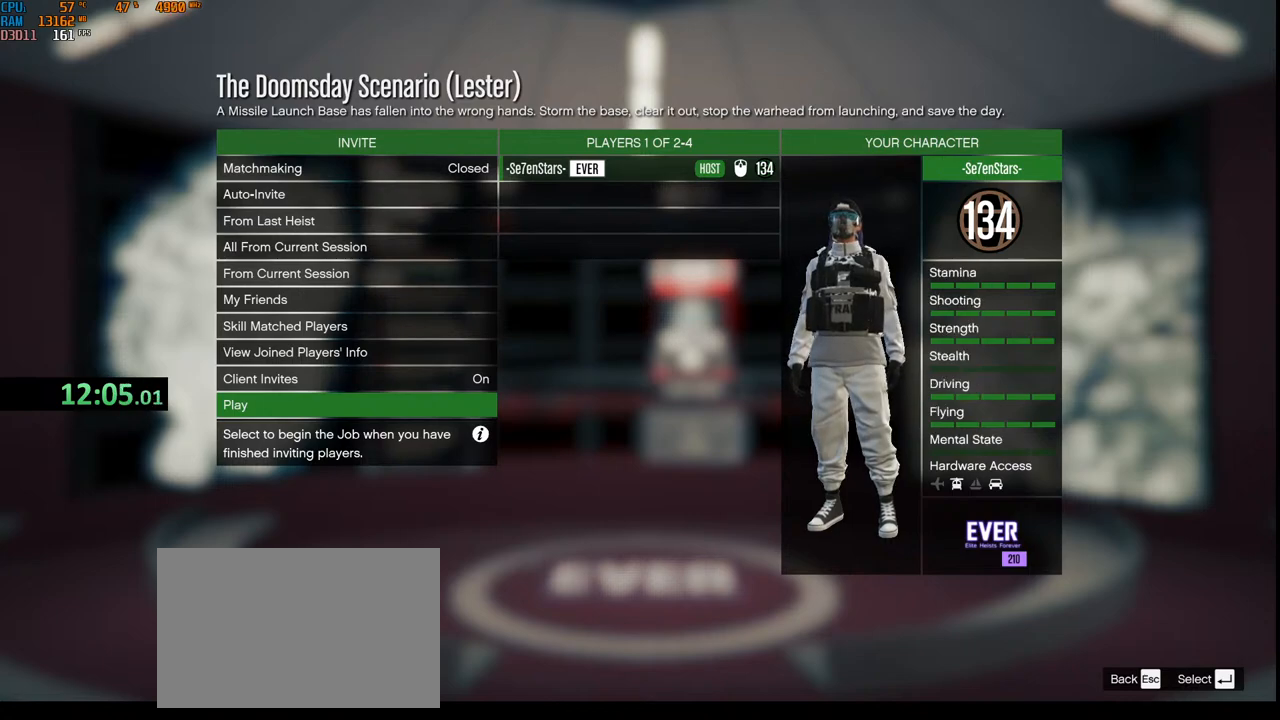
{"keys": ["g"], "mouse": [], "events": [[50, "t", "down"], [67, "space", "up"], [183, "t", "up"], [467, "g", "down"]]}
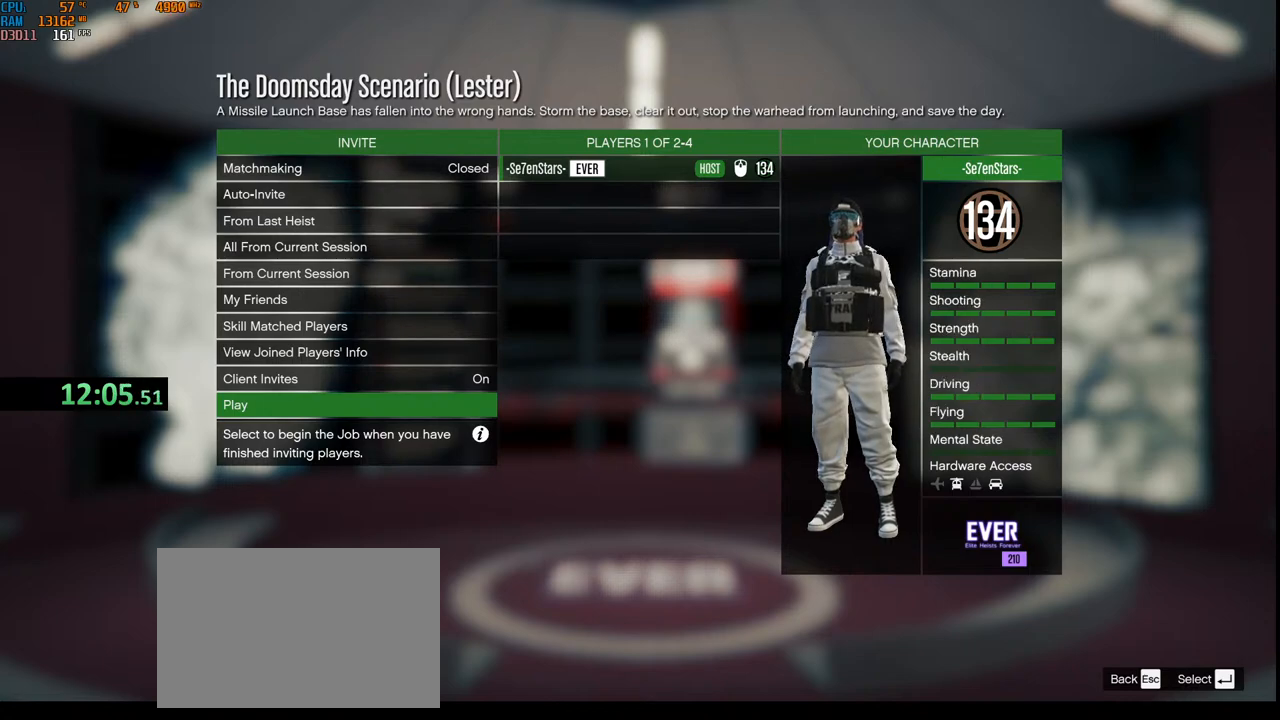
{"keys": [], "mouse": [], "events": [[83, "g", "up"]]}
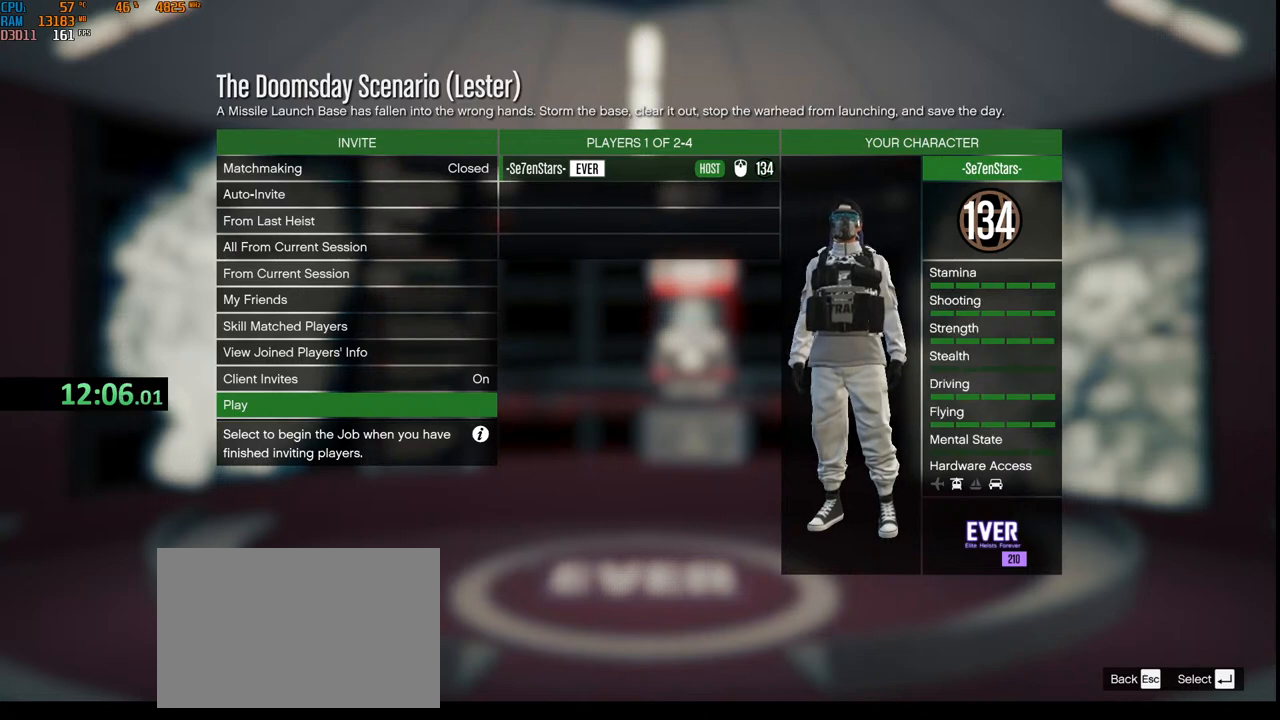
{"keys": [], "mouse": [], "events": []}
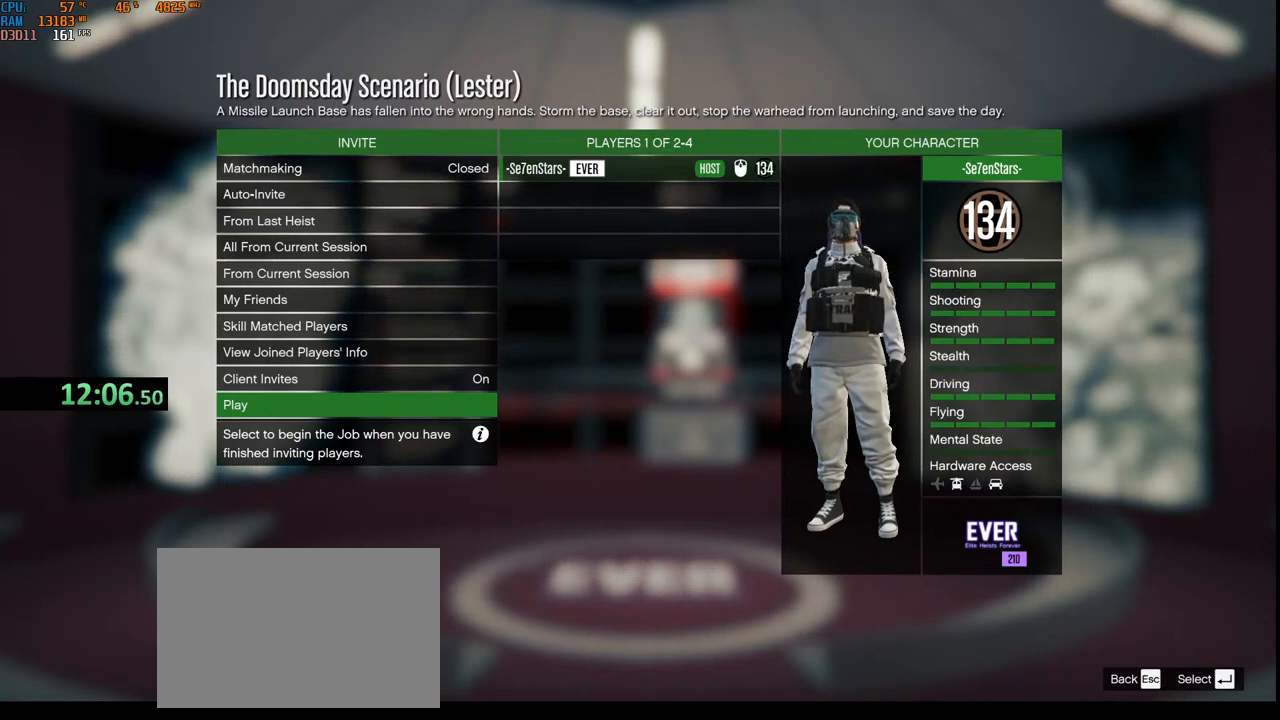
{"keys": [], "mouse": [], "events": []}
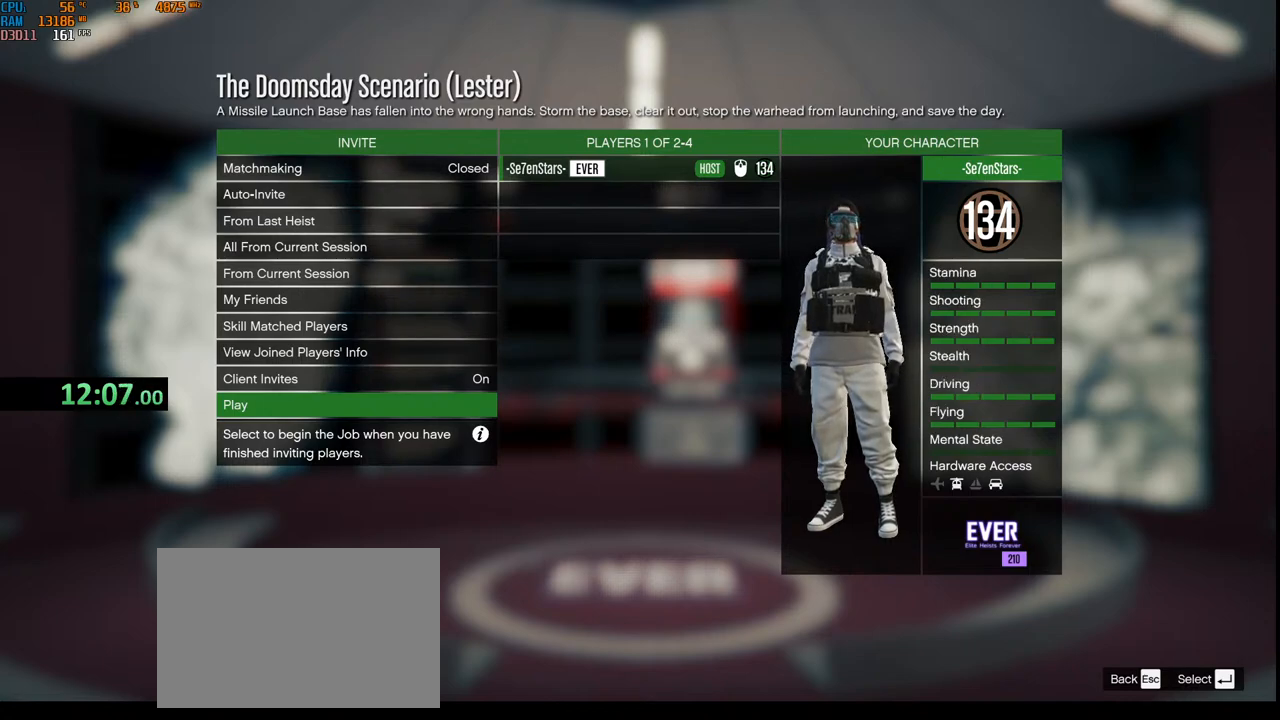
{"keys": ["b"], "mouse": [], "events": [[117, "space", "down"], [300, "space", "up"], [500, "b", "down"]]}
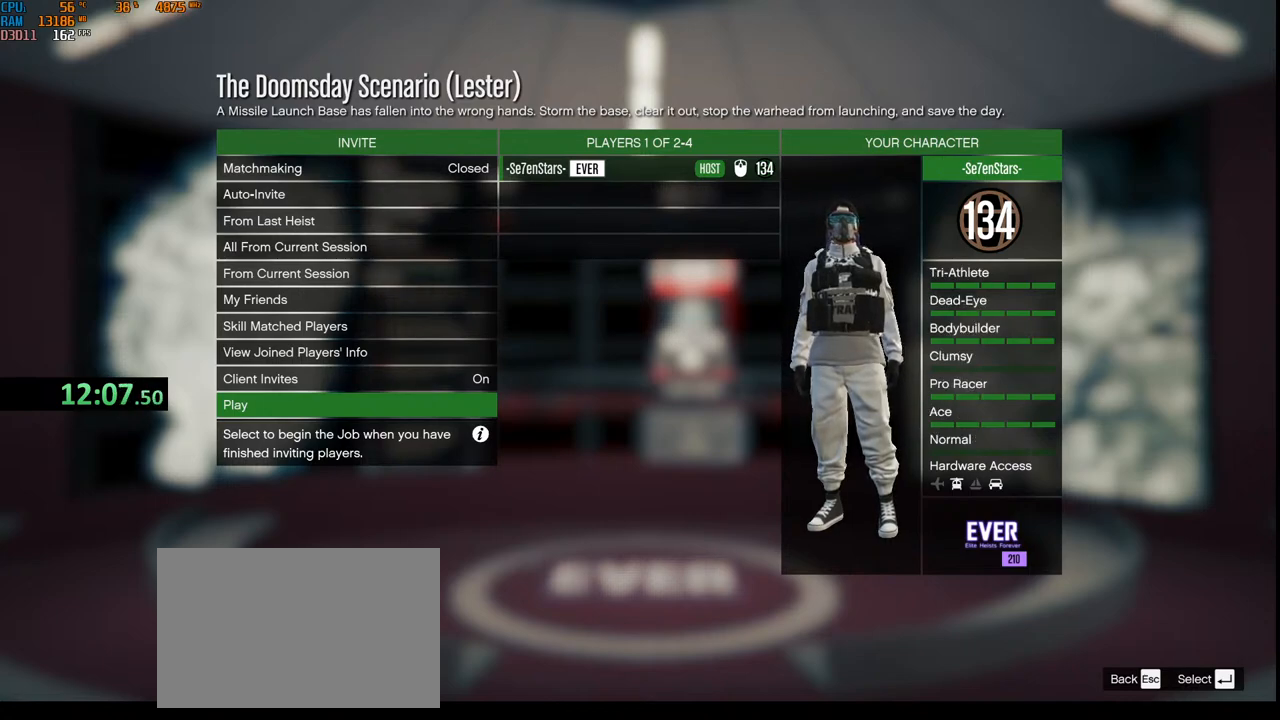
{"keys": [], "mouse": [], "events": [[83, "b", "up"], [267, "t", "down"], [333, "space", "down"], [383, "t", "up"], [500, "space", "up"]]}
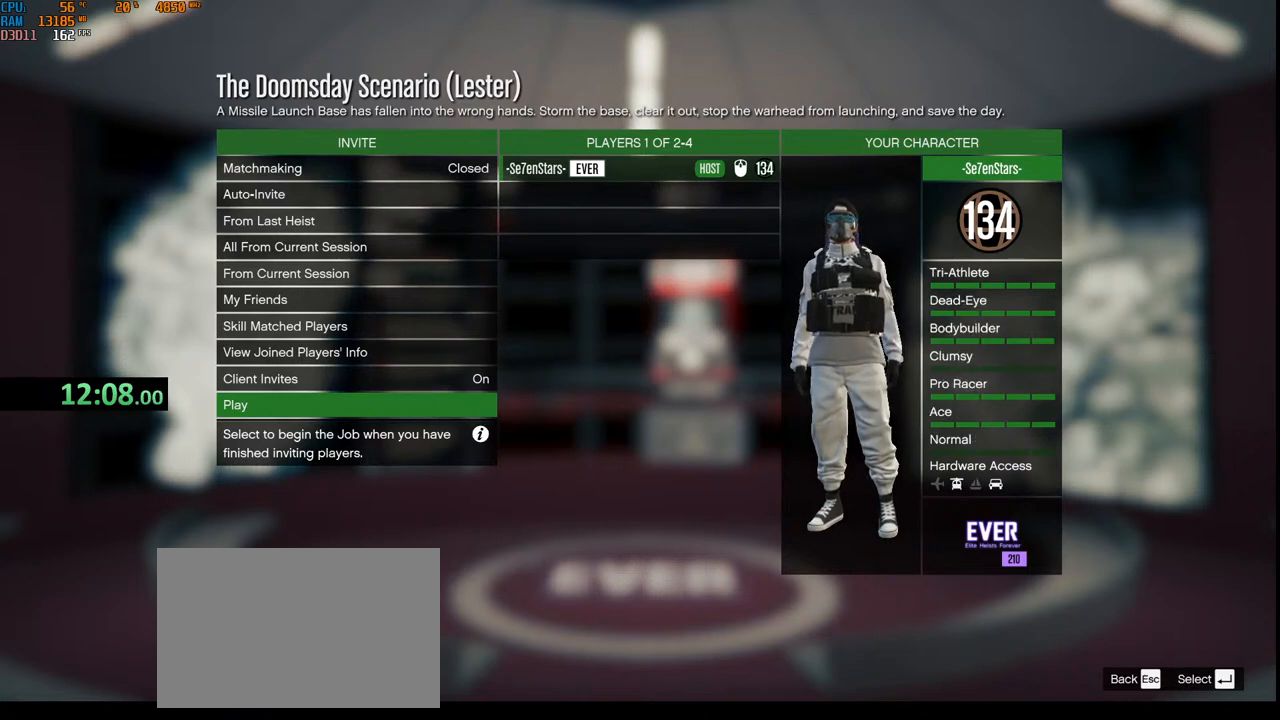
{"keys": [], "mouse": [], "events": []}
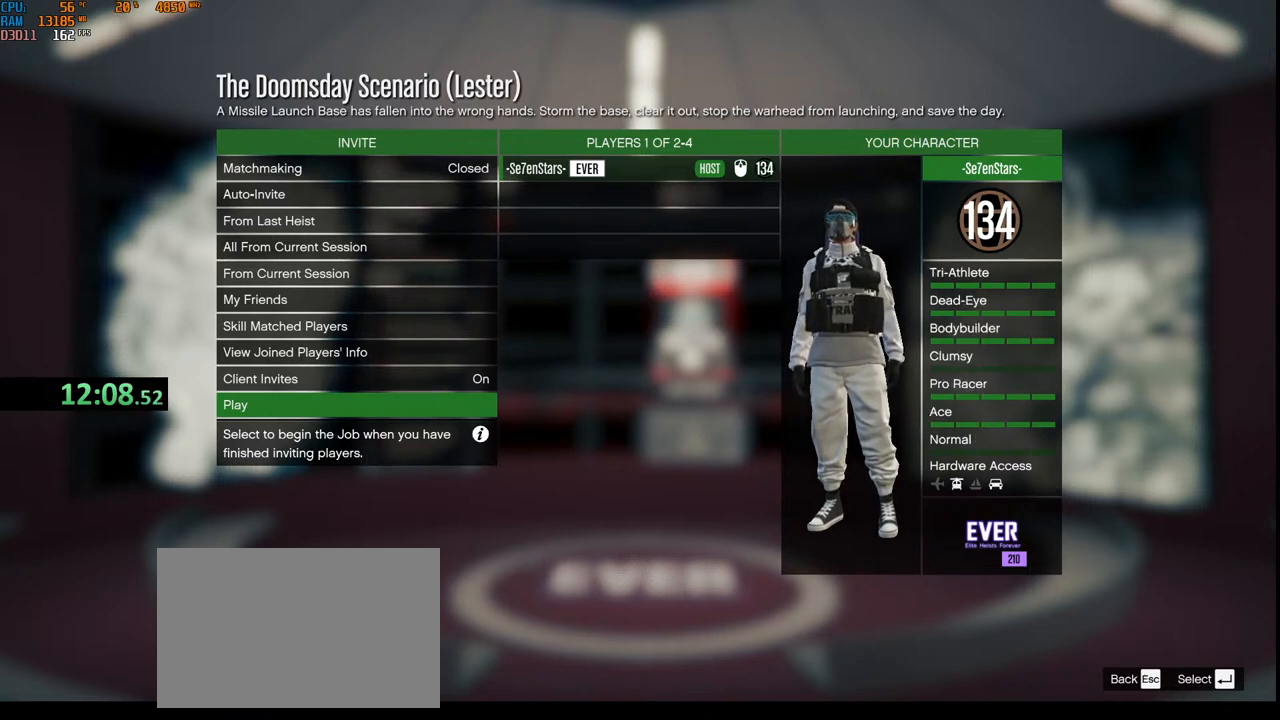
{"keys": ["e", "space"], "mouse": [], "events": [[67, "s", "down"], [200, "s", "up"], [283, "c", "down"], [400, "e", "down"], [417, "c", "up"], [500, "space", "down"]]}
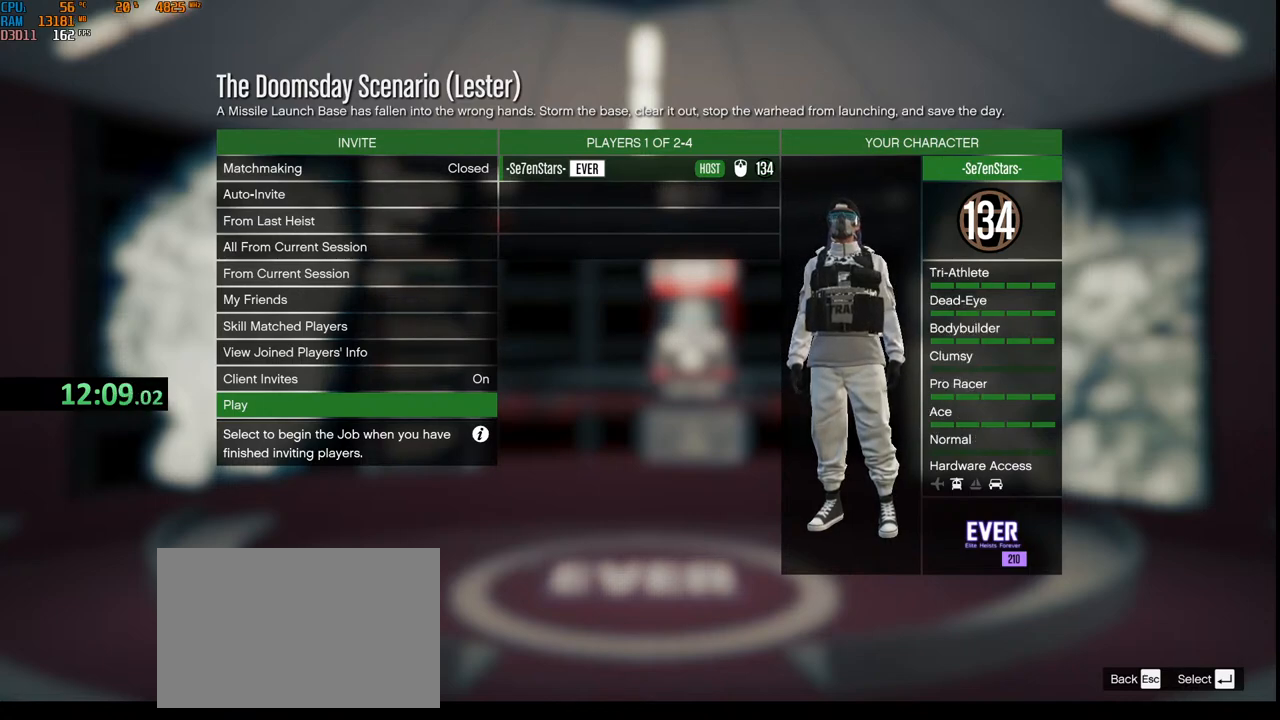
{"keys": [], "mouse": [], "events": [[50, "e", "up"], [100, "shift", "down"], [100, "space", "up"], [217, "space", "down"], [250, "shift", "up"], [317, "space", "up"]]}
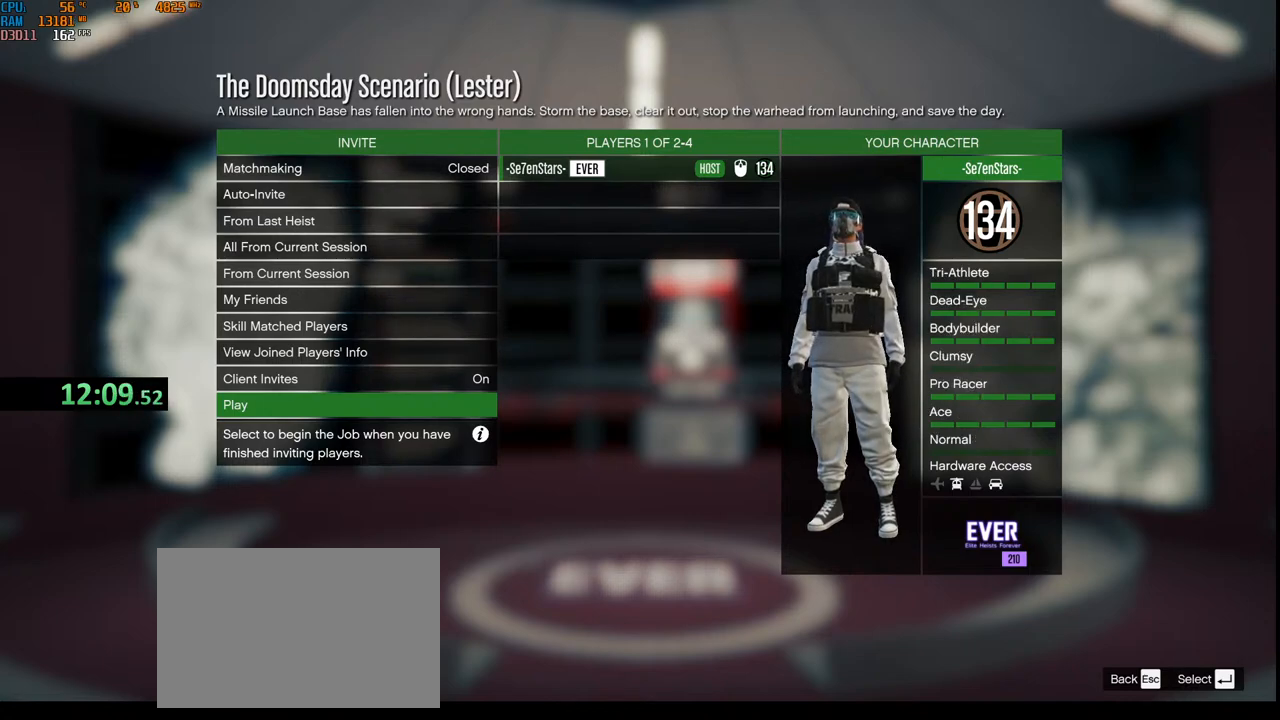
{"keys": ["b", "space"], "mouse": [], "events": [[50, "a", "down"], [150, "v", "down"], [183, "a", "up"], [233, "v", "up"], [317, "e", "down"], [417, "e", "up"], [417, "space", "down"], [500, "b", "down"]]}
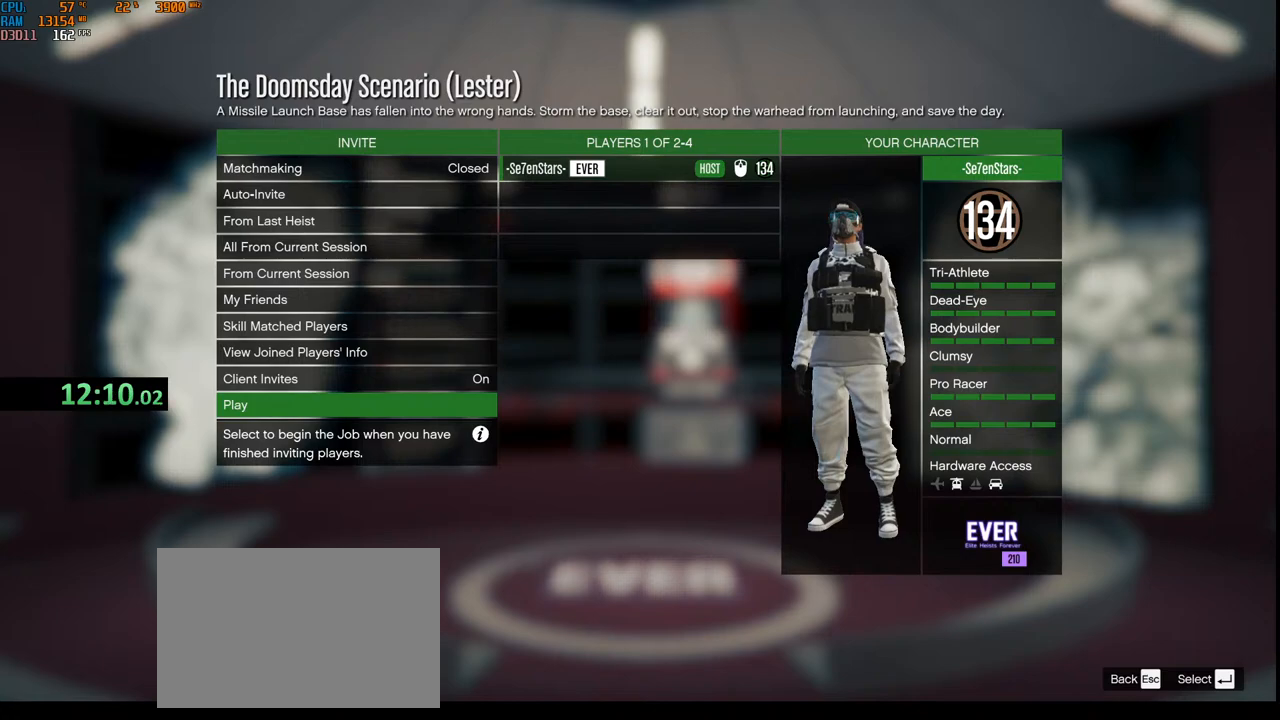
{"keys": ["space"], "mouse": [], "events": [[33, "space", "up"], [100, "b", "up"], [200, "e", "down"], [283, "e", "up"], [317, "e", "down"], [450, "e", "up"], [483, "space", "down"]]}
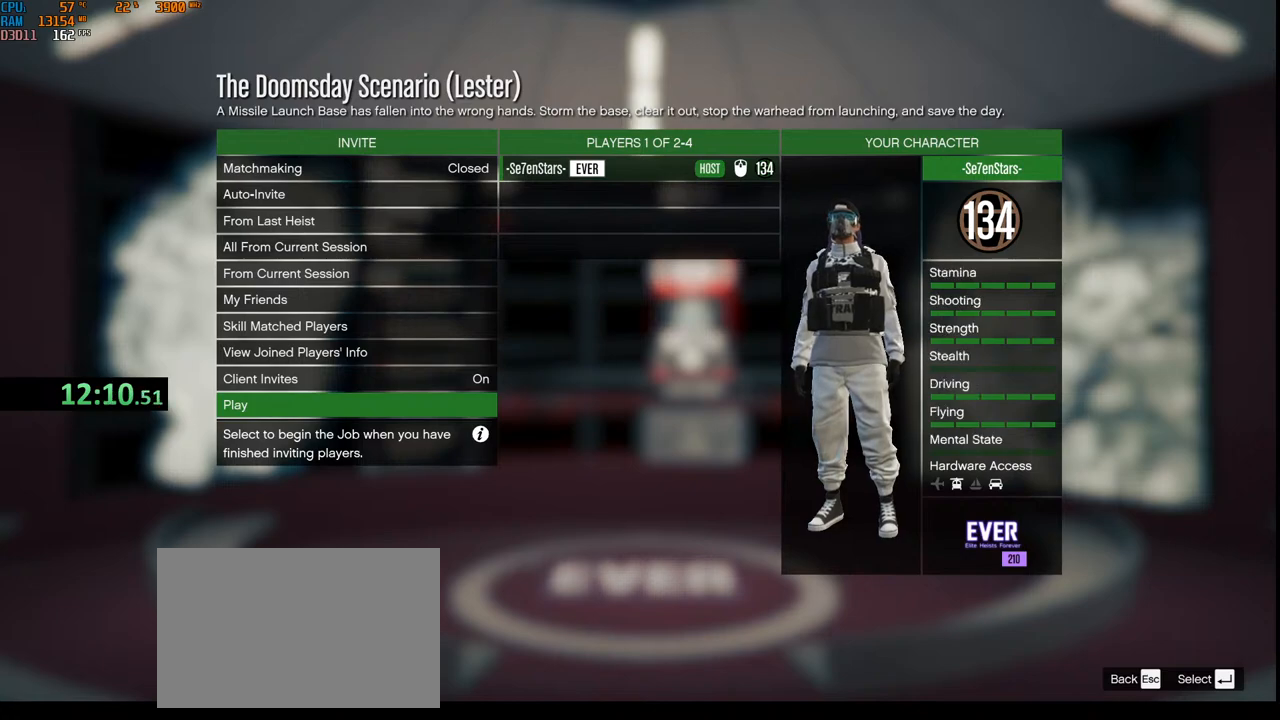
{"keys": ["a", "t"], "mouse": [], "events": [[117, "space", "up"], [233, "t", "down"], [250, "space", "down"], [333, "space", "up"], [350, "t", "up"], [383, "a", "down"], [450, "t", "down"]]}
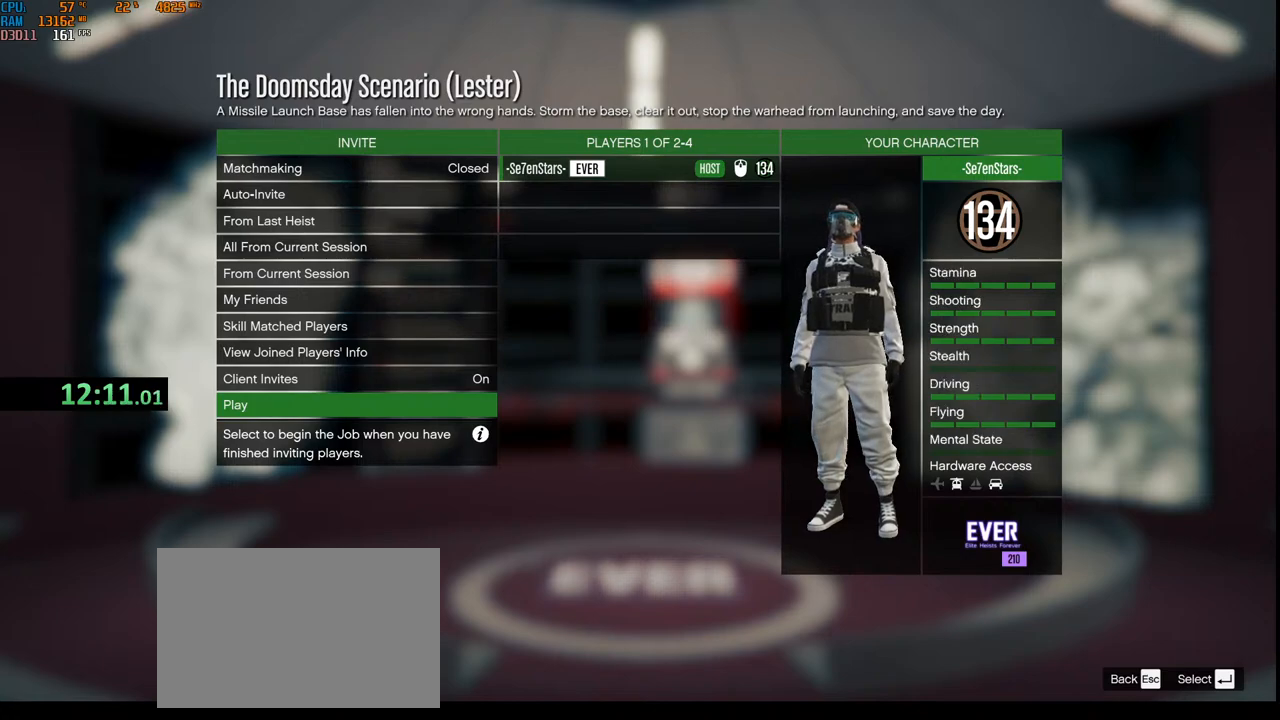
{"keys": ["a"], "mouse": [], "events": [[17, "a", "up"], [17, "space", "down"], [67, "t", "up"], [117, "space", "up"], [133, "s", "down"], [250, "s", "up"], [300, "t", "down"], [433, "t", "up"], [450, "a", "down"]]}
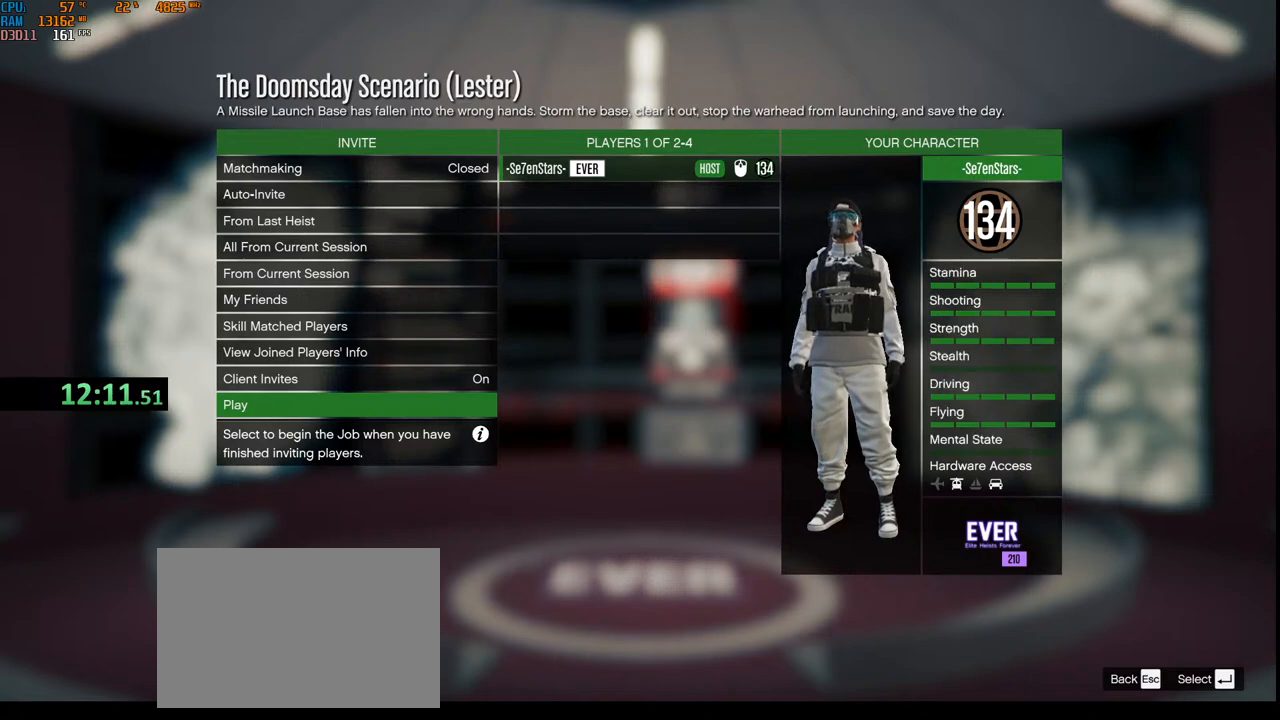
{"keys": [], "mouse": [], "events": [[33, "t", "down"], [100, "a", "up"], [167, "t", "up"]]}
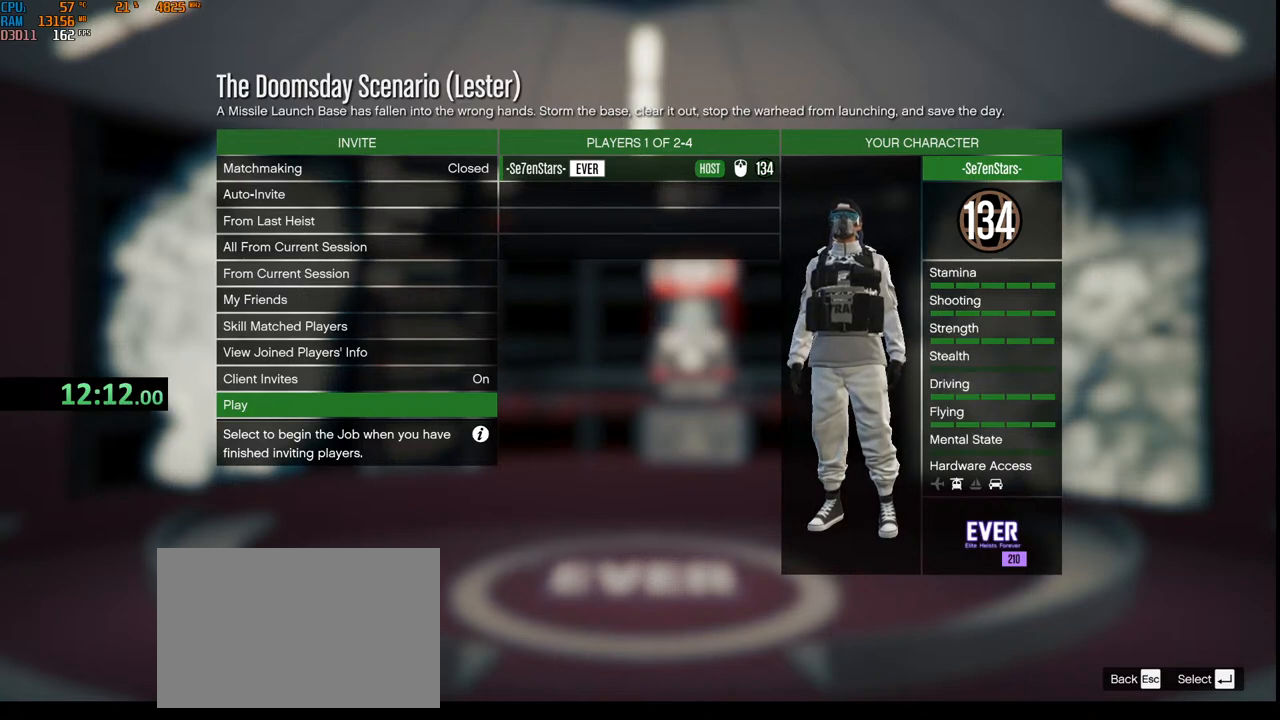
{"keys": [], "mouse": [], "events": []}
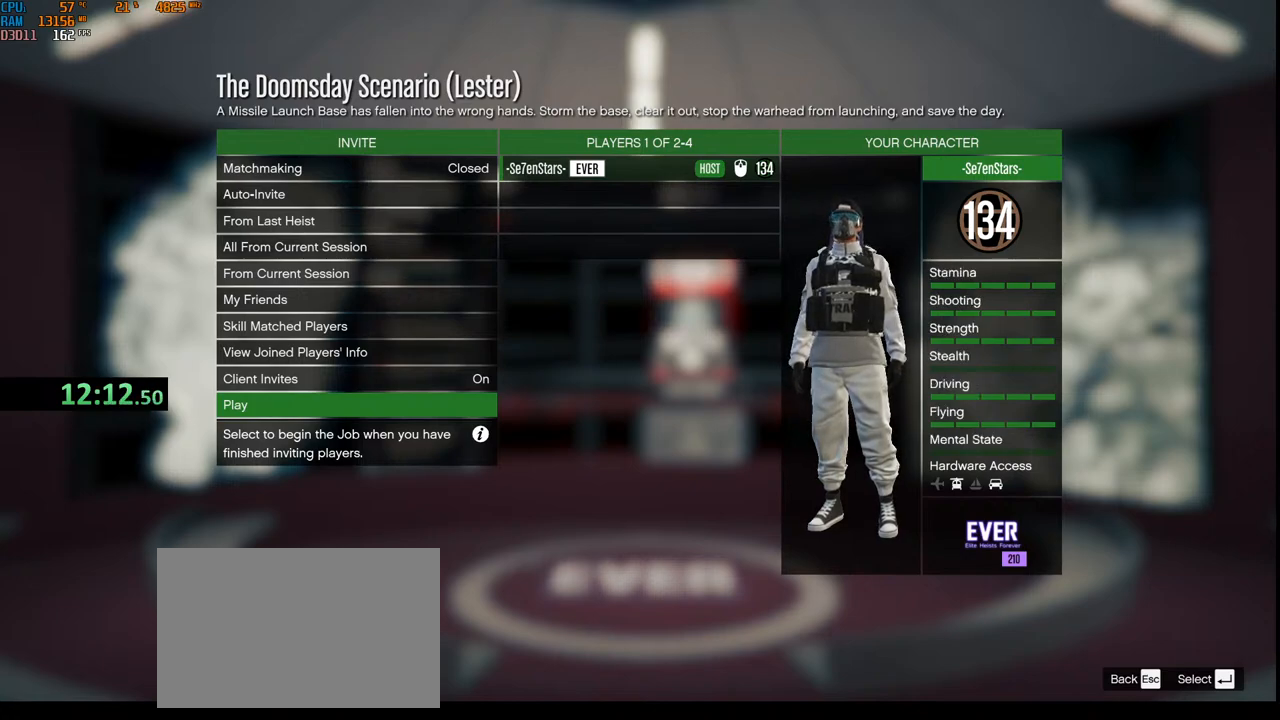
{"keys": ["alt"], "mouse": [], "events": [[150, "alt", "down"], [200, "tab", "down"], [400, "tab", "up"]]}
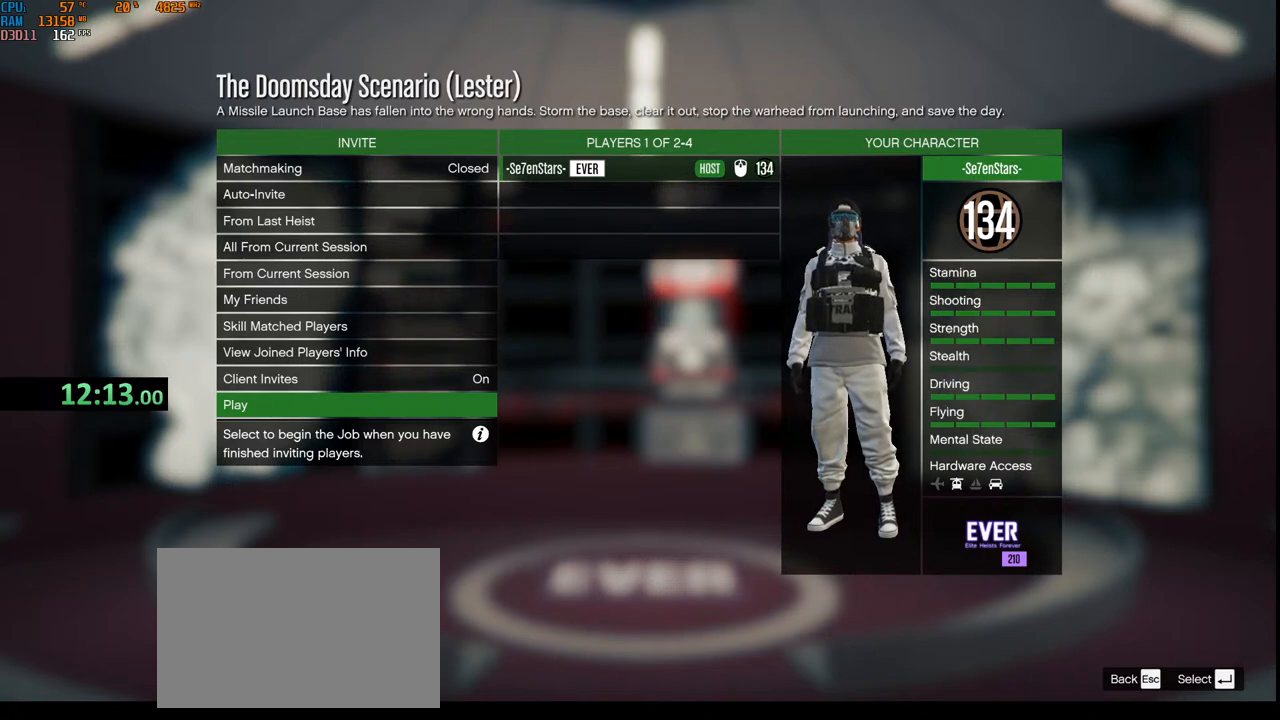
{"keys": [], "mouse": [], "events": [[217, "alt", "up"]]}
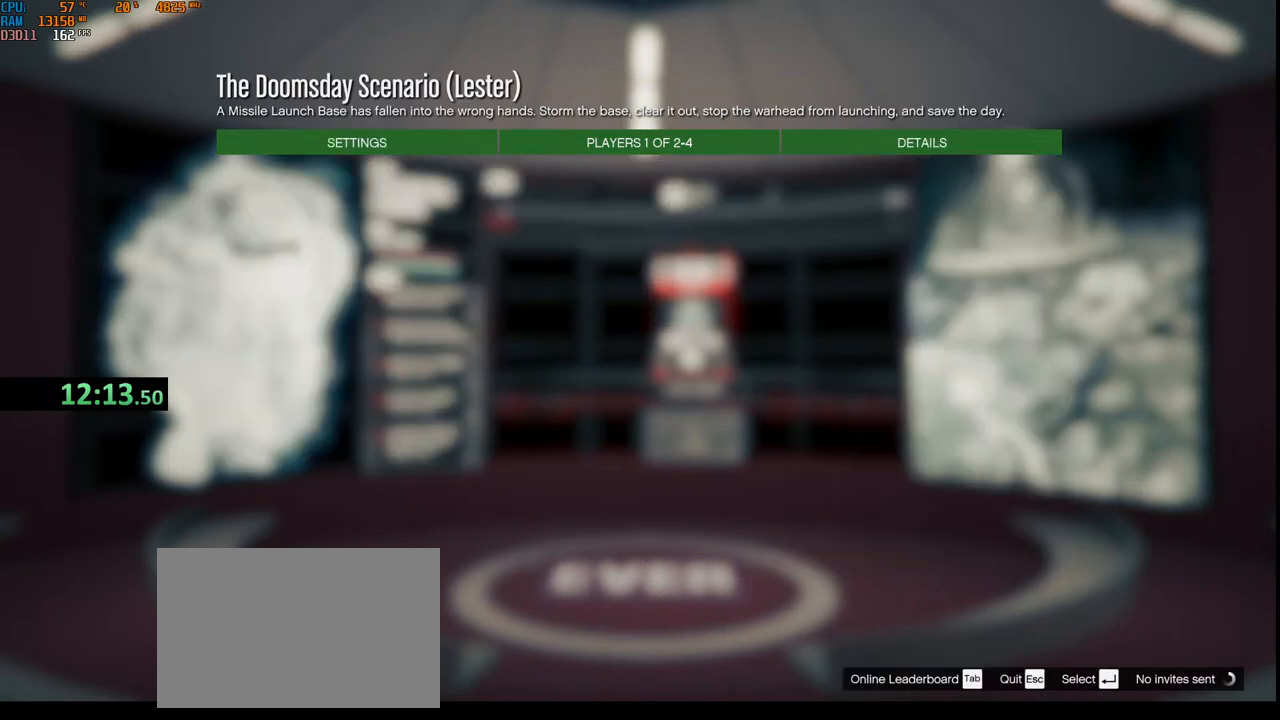
{"keys": [], "mouse": [], "events": []}
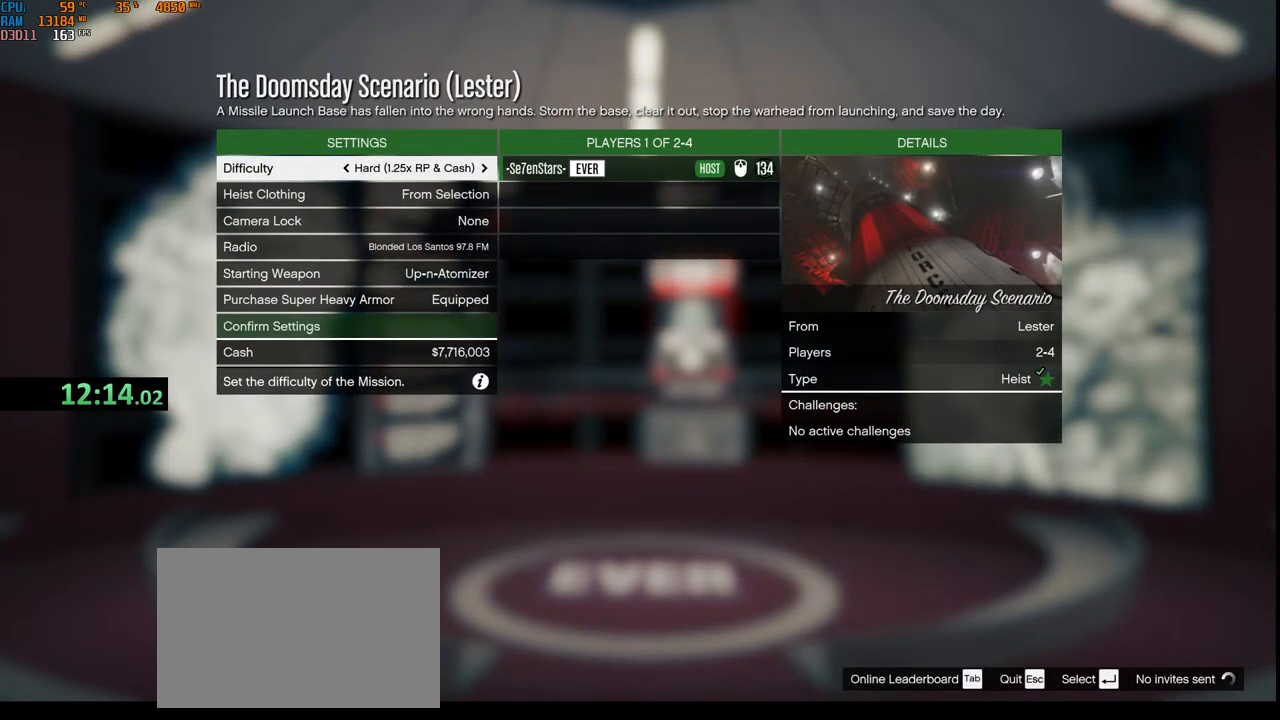
{"keys": [], "mouse": [], "events": []}
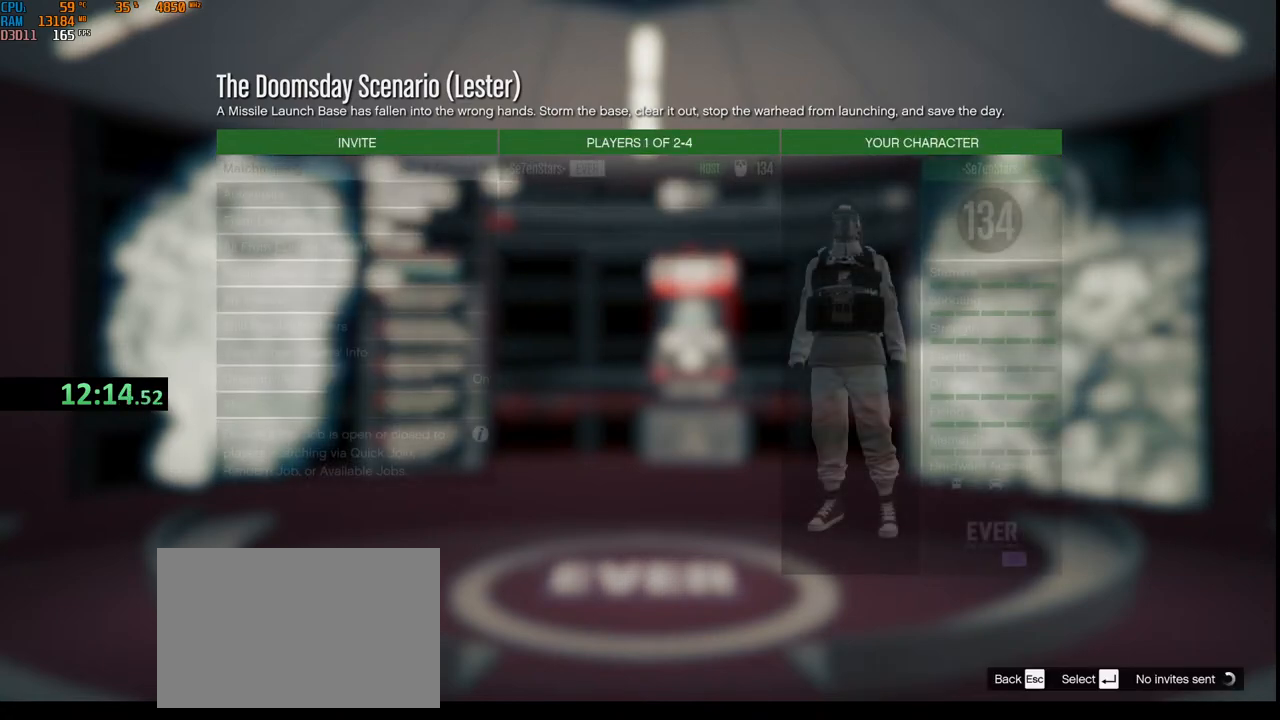
{"keys": [], "mouse": [], "events": []}
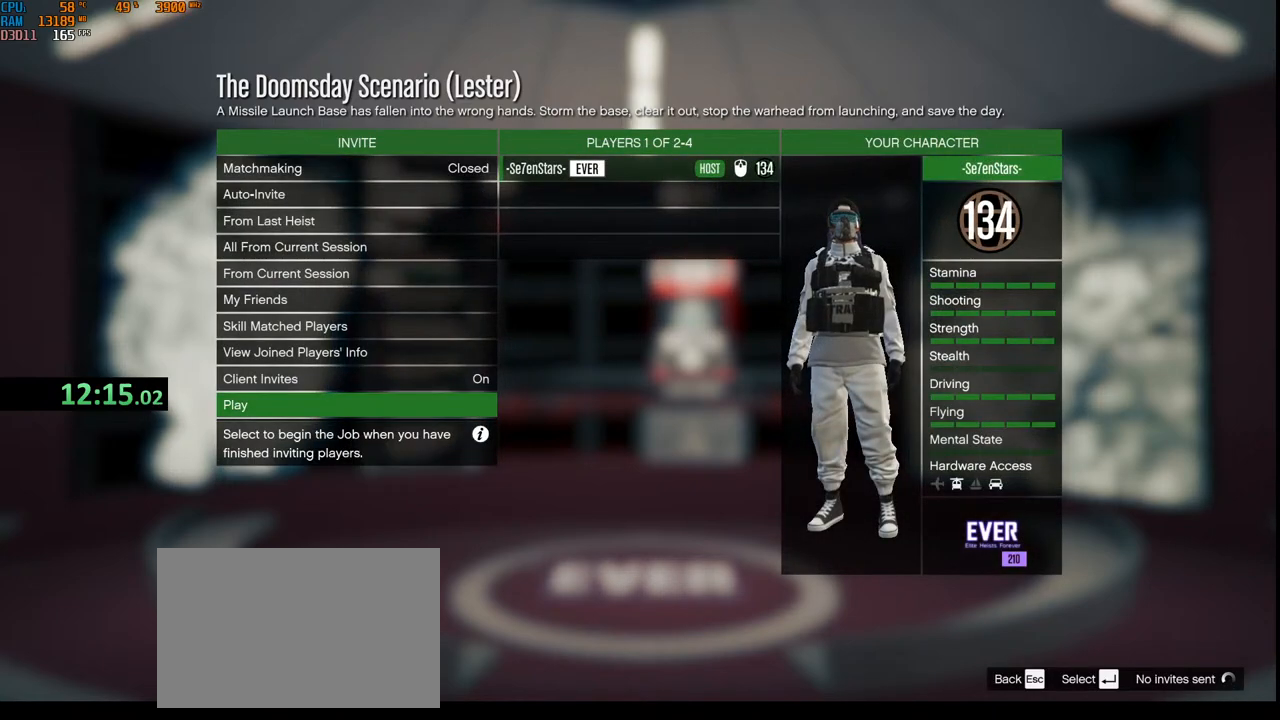
{"keys": [], "mouse": [], "events": []}
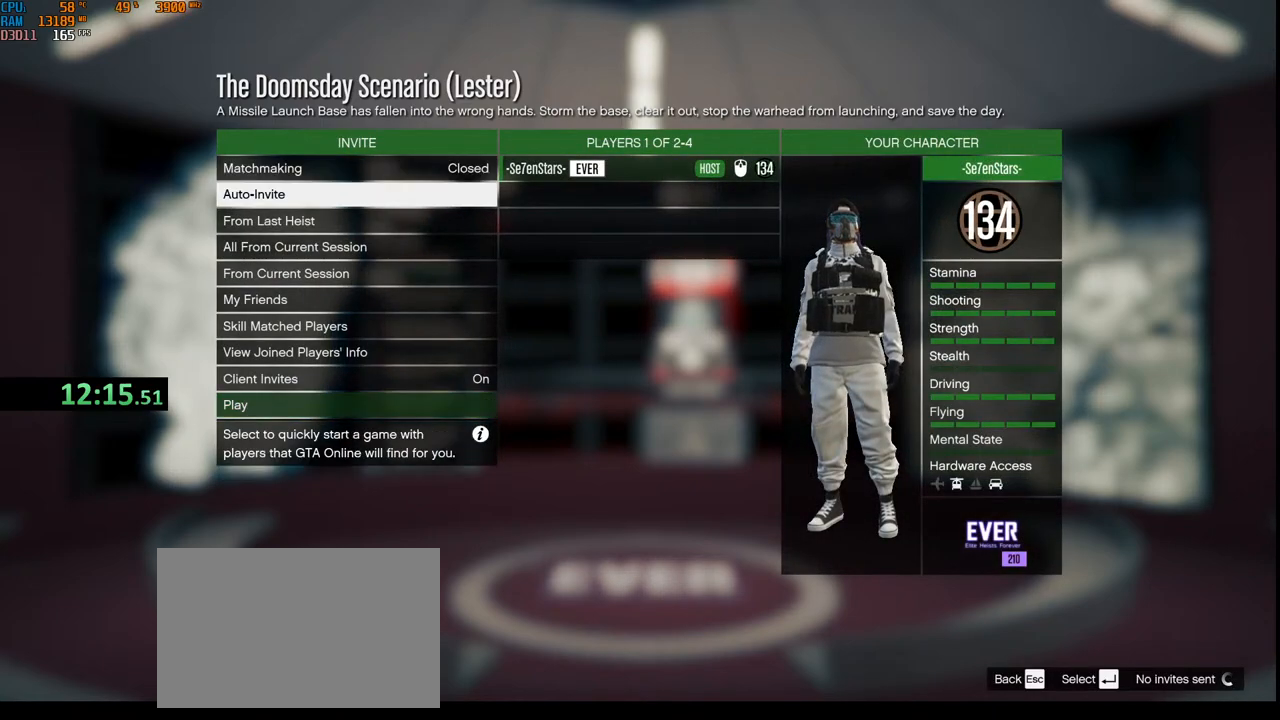
{"keys": [], "mouse": [], "events": []}
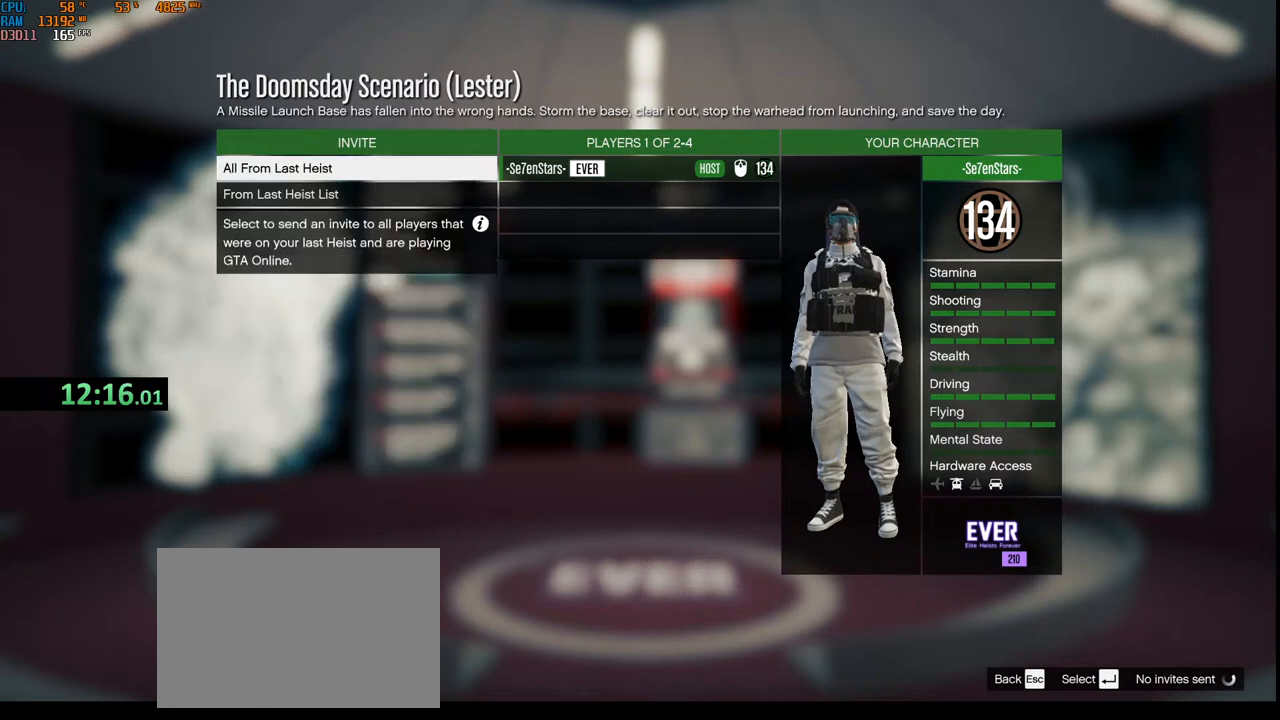
{"keys": [], "mouse": [], "events": []}
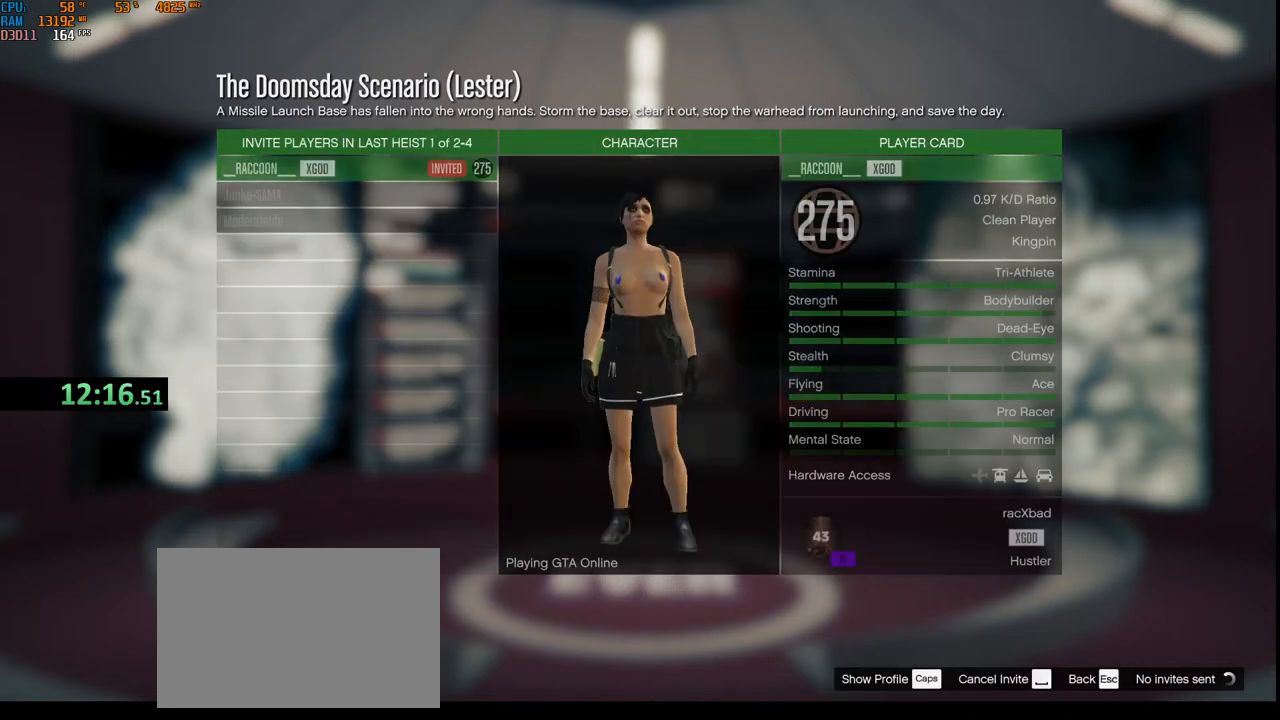
{"keys": [], "mouse": [], "events": []}